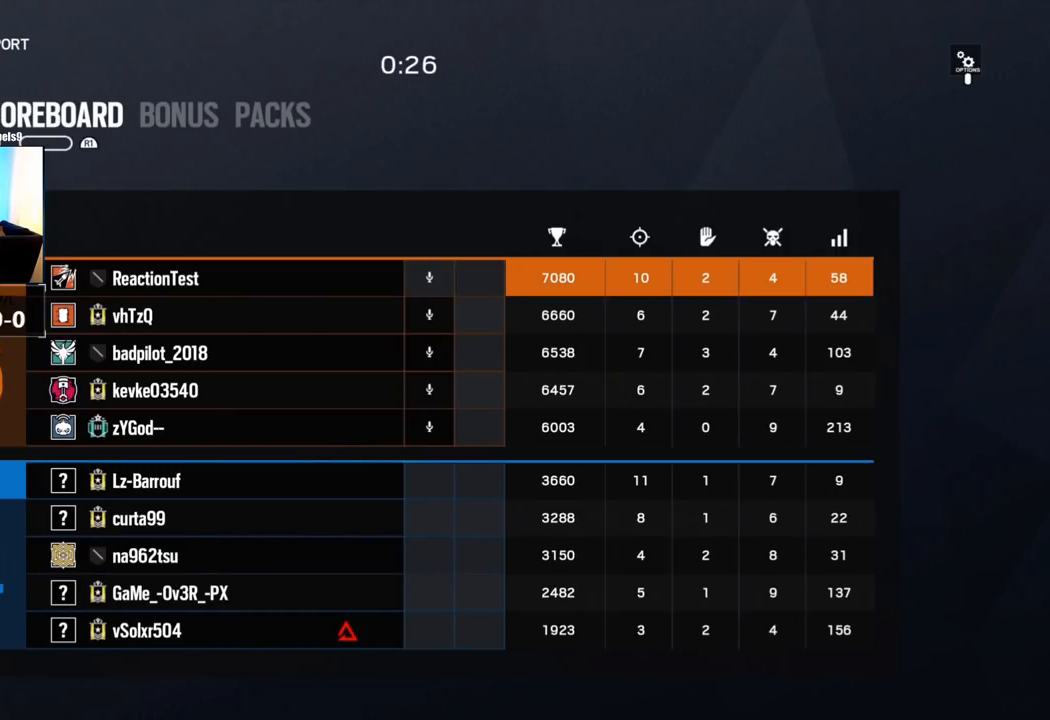
Gameplay with a controller (PlayStation layout); each line is a JSON object with the inputs held at the frame after it. "events" lists button and stick changes between this image and that frame as [ms after this image, input, new state], when the widget could be followed in between.
{"buttons": ["DPAD_UP"], "left_stick": "center", "right_stick": "center", "events": [[83, "DPAD_UP", "down"], [200, "DPAD_UP", "up"], [333, "DPAD_UP", "down"], [400, "DPAD_UP", "up"], [500, "DPAD_UP", "down"]]}
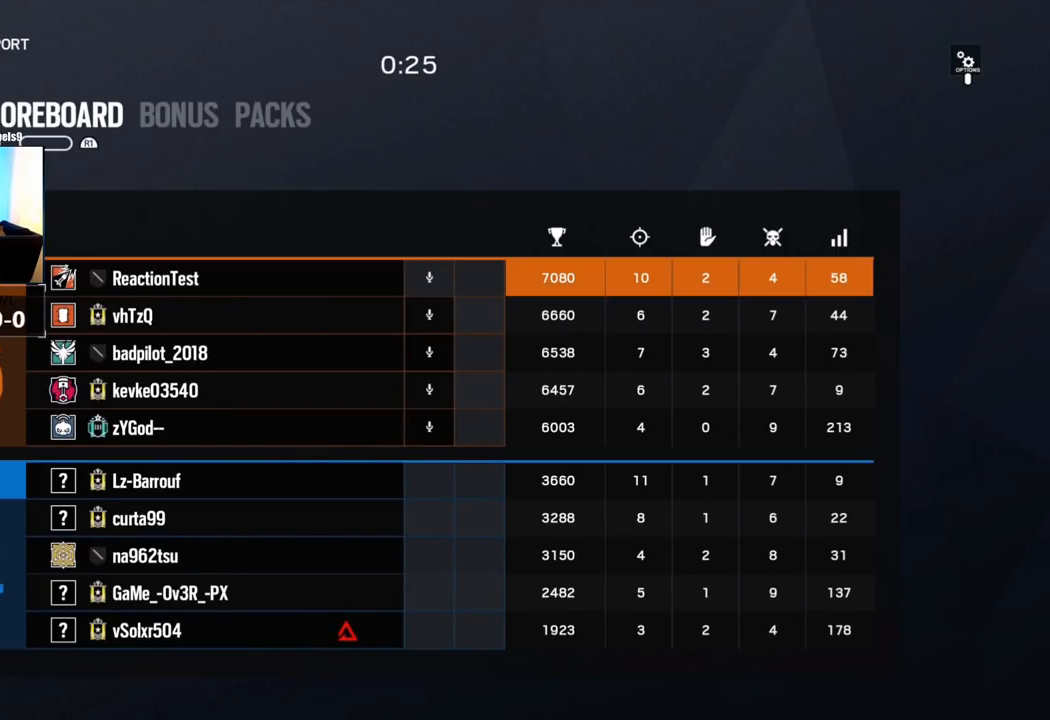
{"buttons": [], "left_stick": "center", "right_stick": "center", "events": [[100, "DPAD_UP", "up"], [383, "DPAD_DOWN", "down"], [483, "DPAD_DOWN", "up"]]}
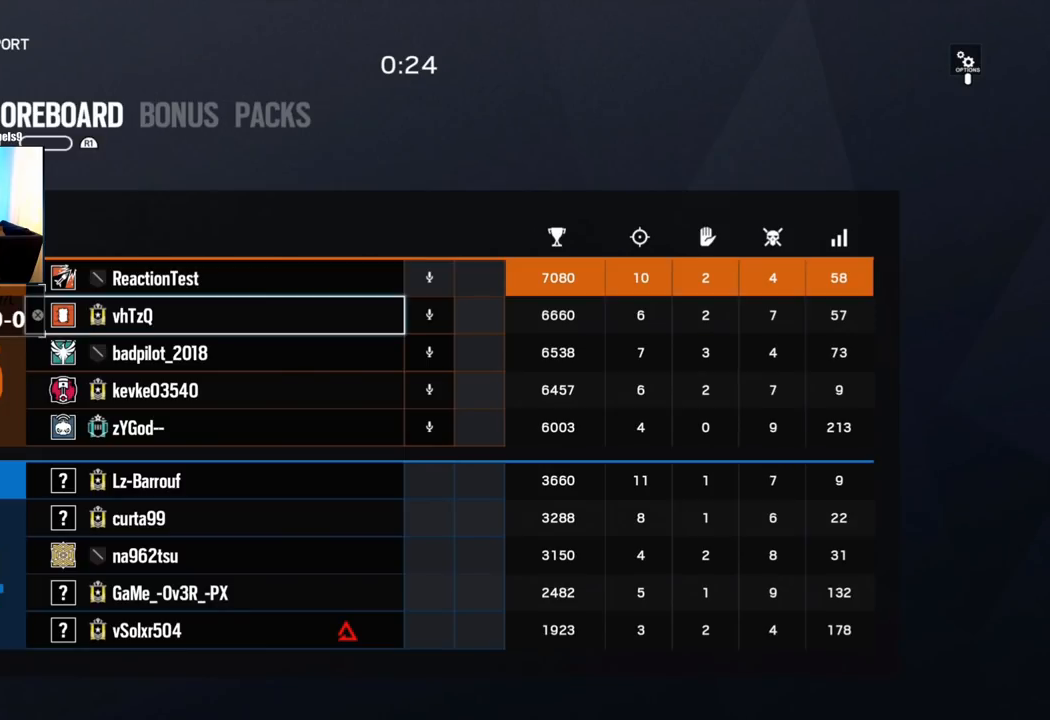
{"buttons": ["DPAD_DOWN"], "left_stick": "center", "right_stick": "center", "events": [[67, "DPAD_DOWN", "down"], [167, "DPAD_DOWN", "up"], [250, "DPAD_DOWN", "down"], [367, "DPAD_DOWN", "up"], [500, "DPAD_DOWN", "down"]]}
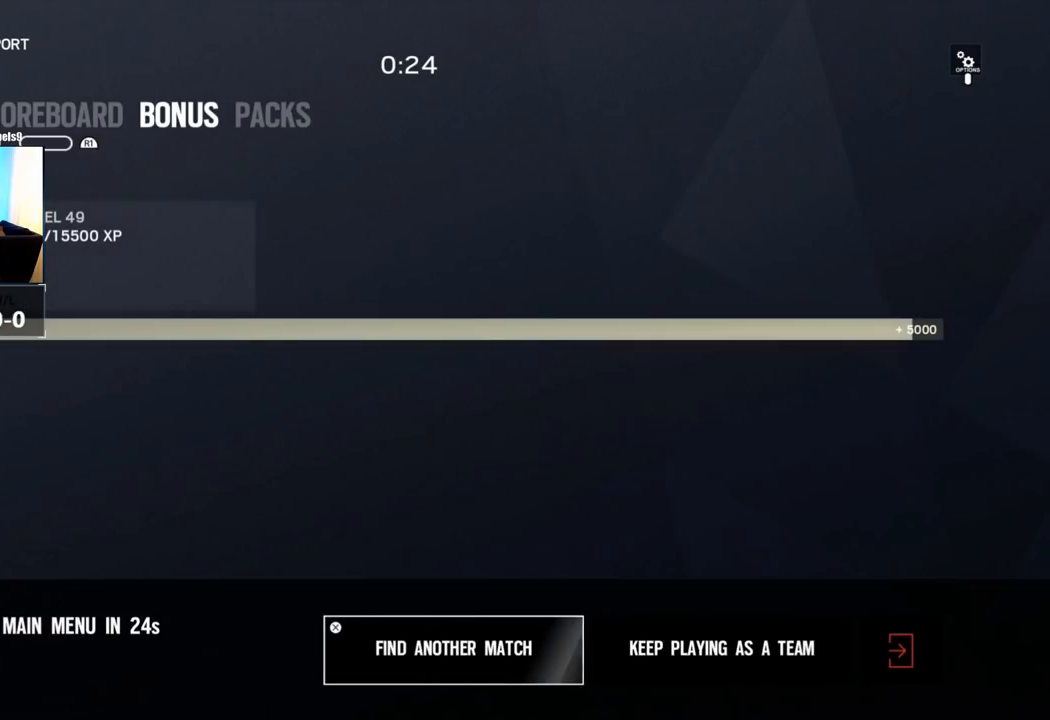
{"buttons": ["L2"], "left_stick": "center", "right_stick": "center", "events": [[100, "DPAD_DOWN", "up"], [467, "L2", "down"]]}
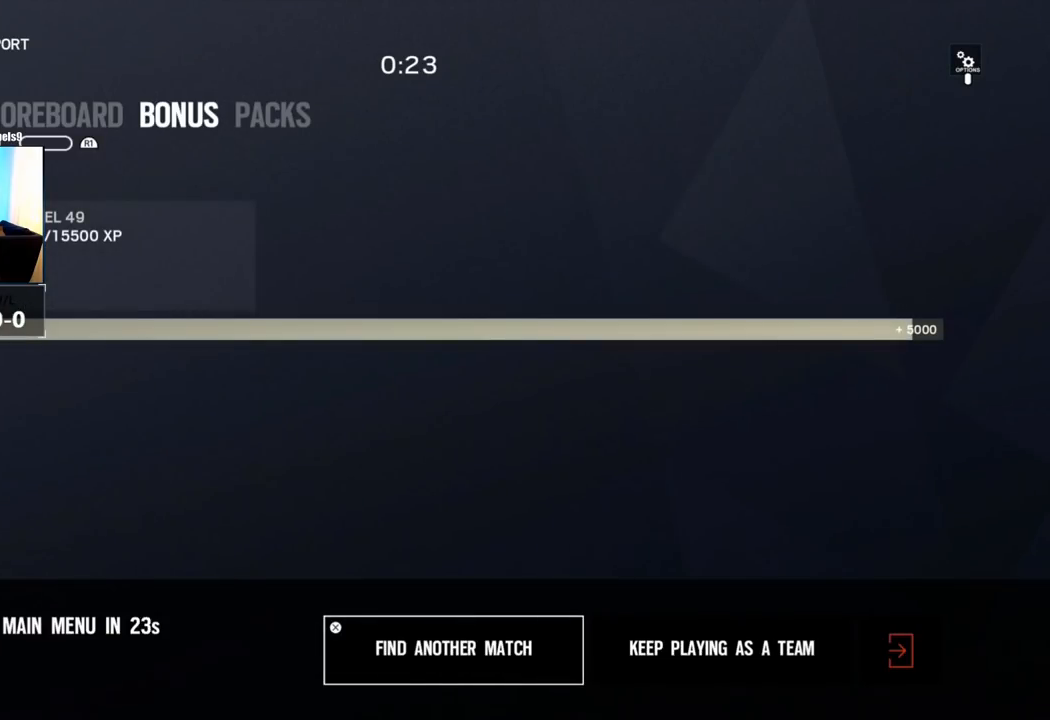
{"buttons": [], "left_stick": "center", "right_stick": "center", "events": [[100, "L2", "up"]]}
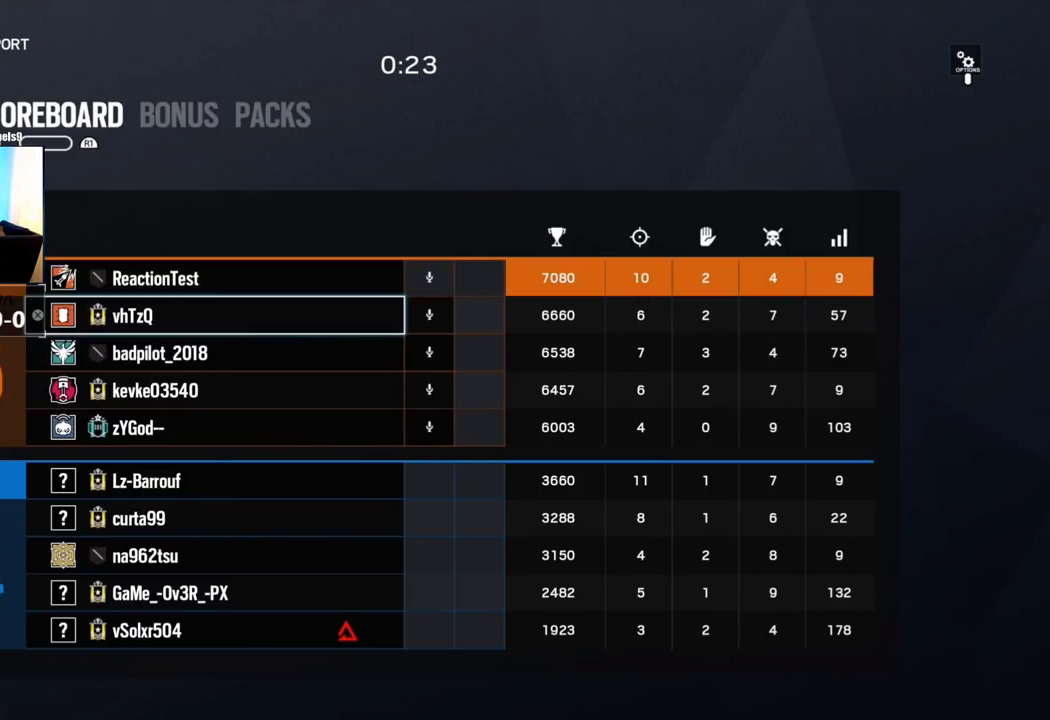
{"buttons": [], "left_stick": "center", "right_stick": "center", "events": [[283, "CIRCLE", "down"], [467, "CIRCLE", "up"]]}
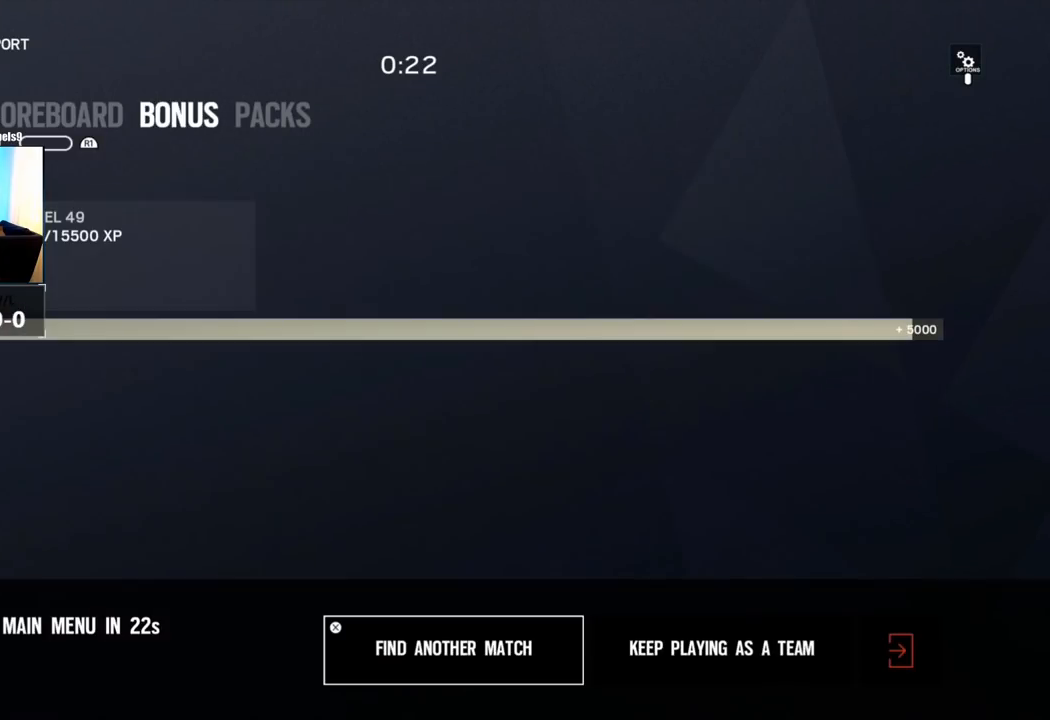
{"buttons": [], "left_stick": "center", "right_stick": "center", "events": []}
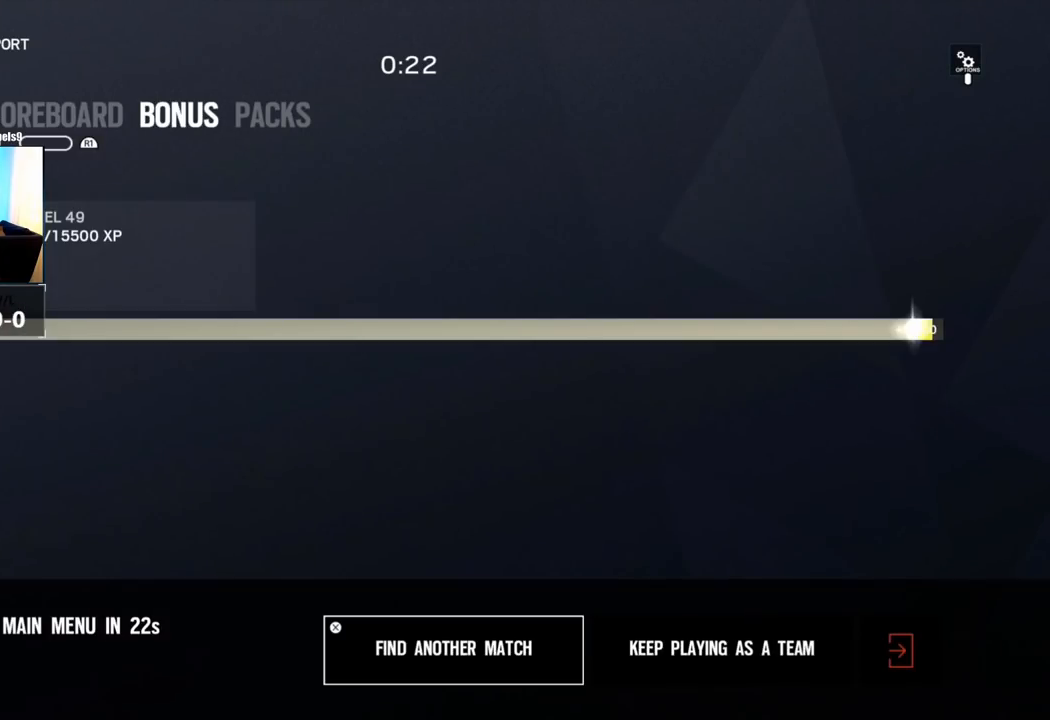
{"buttons": [], "left_stick": "center", "right_stick": "center", "events": []}
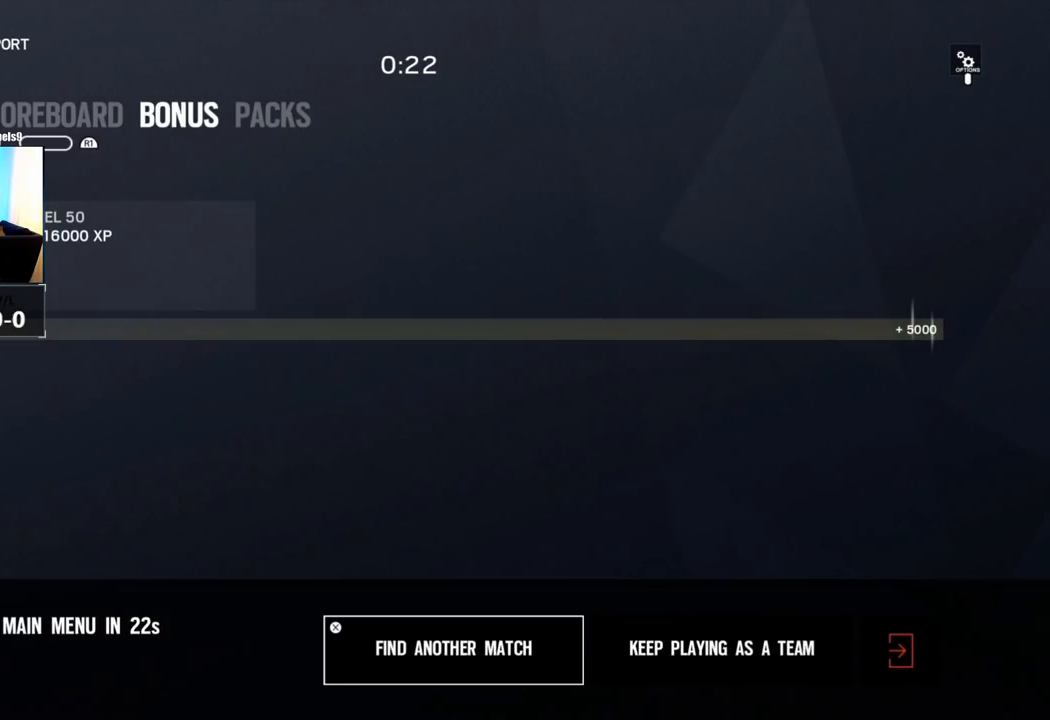
{"buttons": [], "left_stick": "center", "right_stick": "center", "events": []}
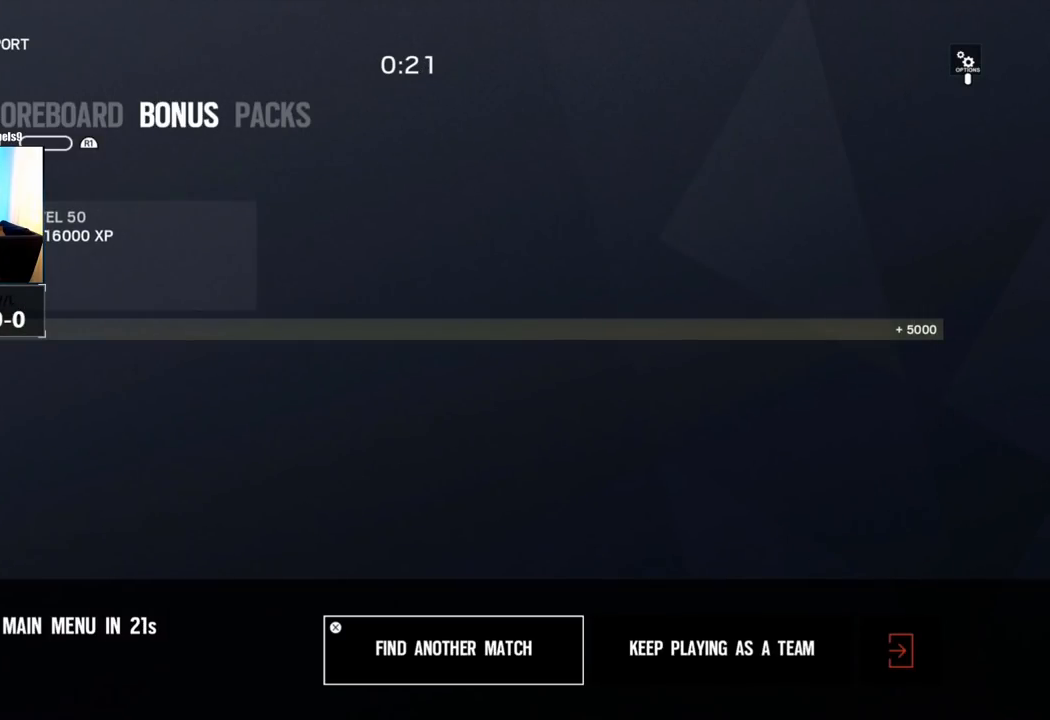
{"buttons": [], "left_stick": "center", "right_stick": "center", "events": []}
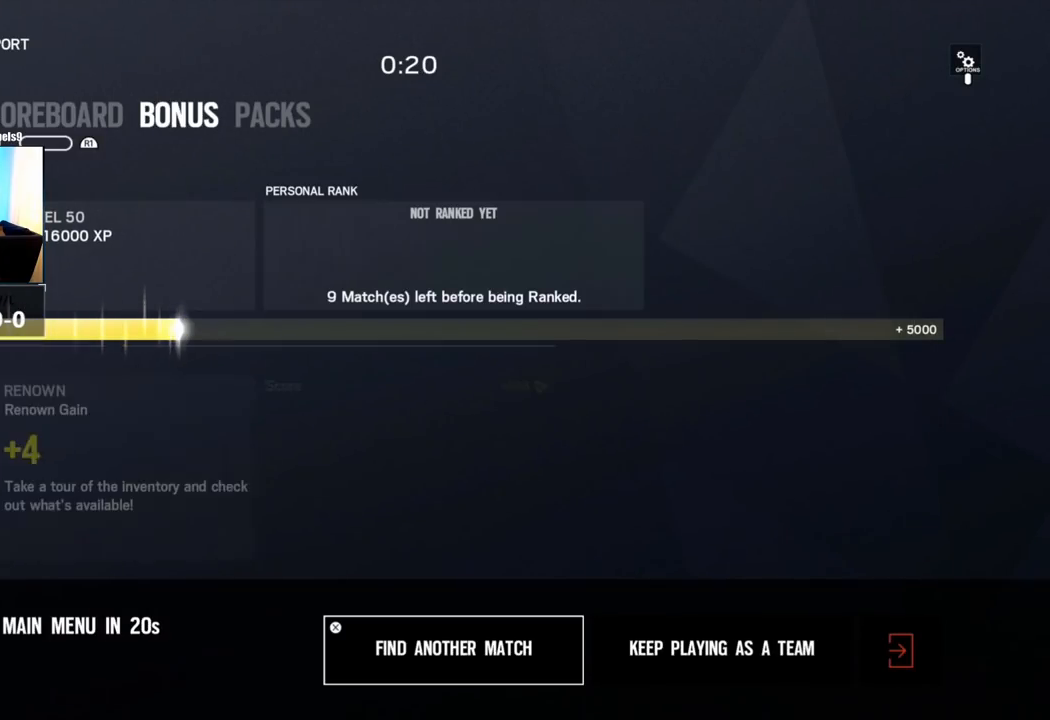
{"buttons": [], "left_stick": "center", "right_stick": "center", "events": []}
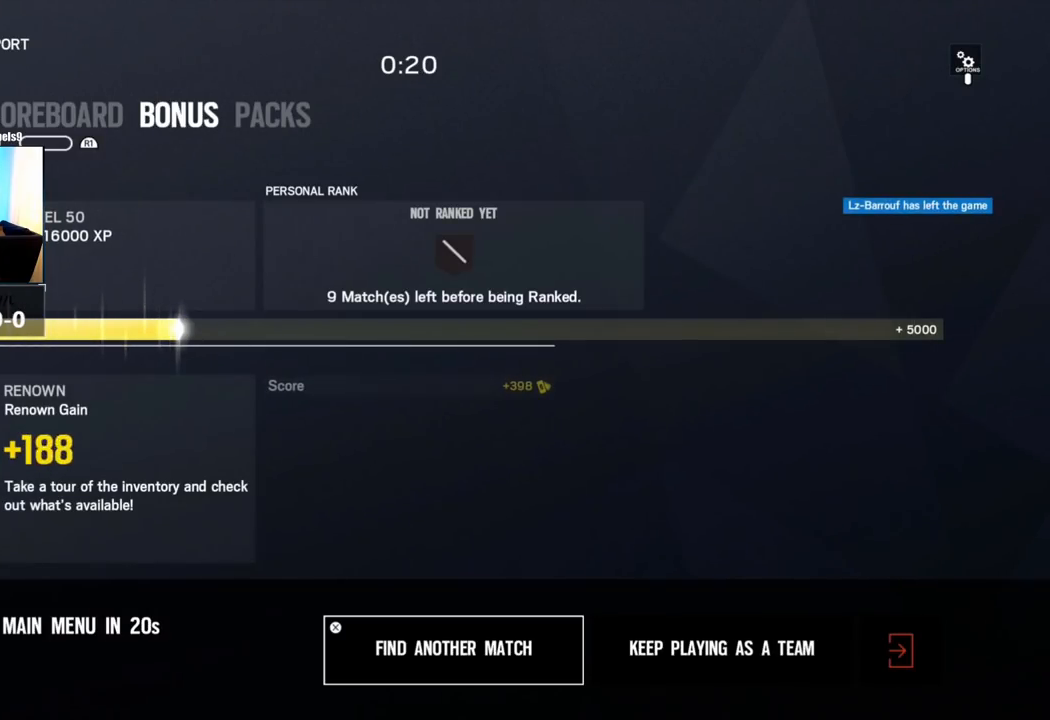
{"buttons": [], "left_stick": "center", "right_stick": "center", "events": [[117, "L2", "down"], [300, "L2", "up"]]}
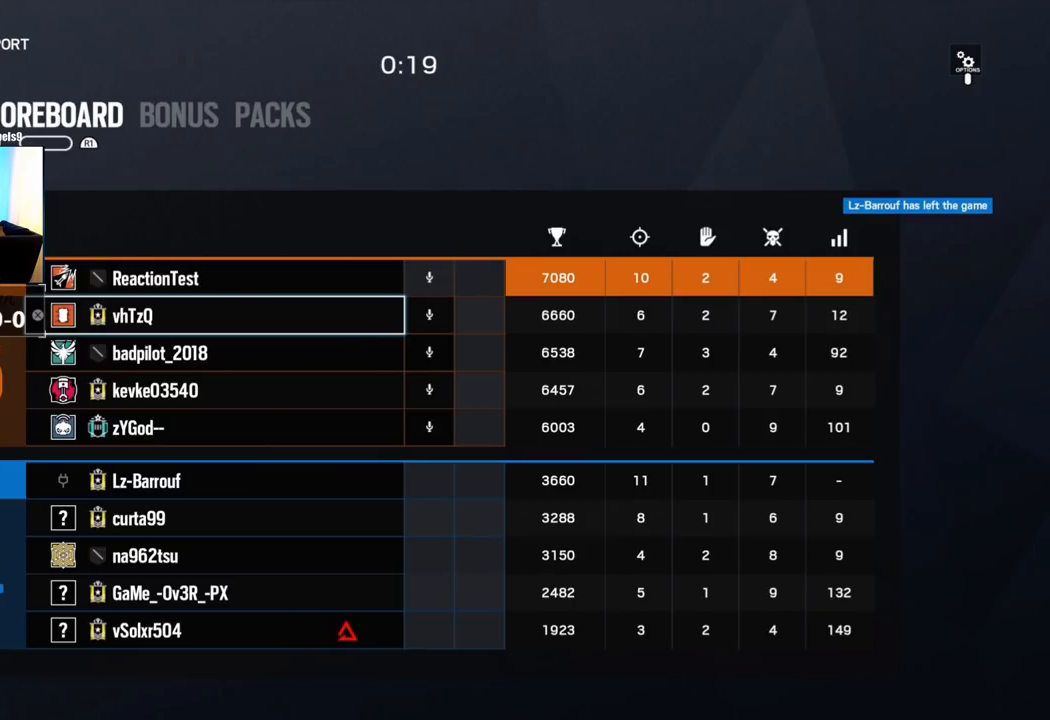
{"buttons": [], "left_stick": "center", "right_stick": "center", "events": []}
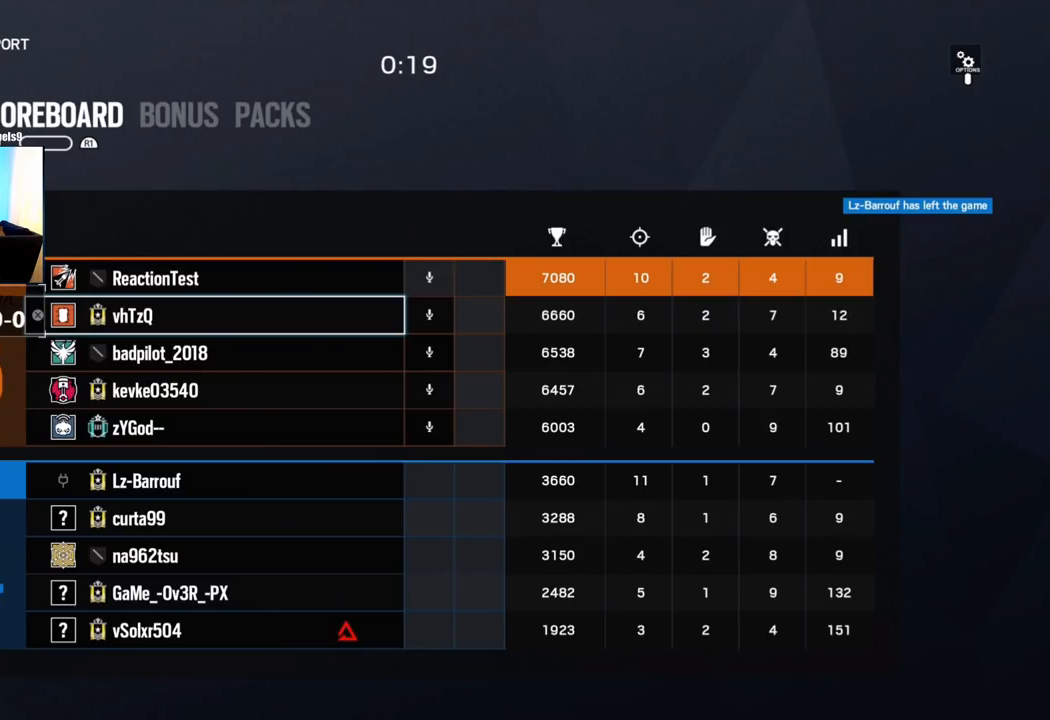
{"buttons": [], "left_stick": "center", "right_stick": "center", "events": []}
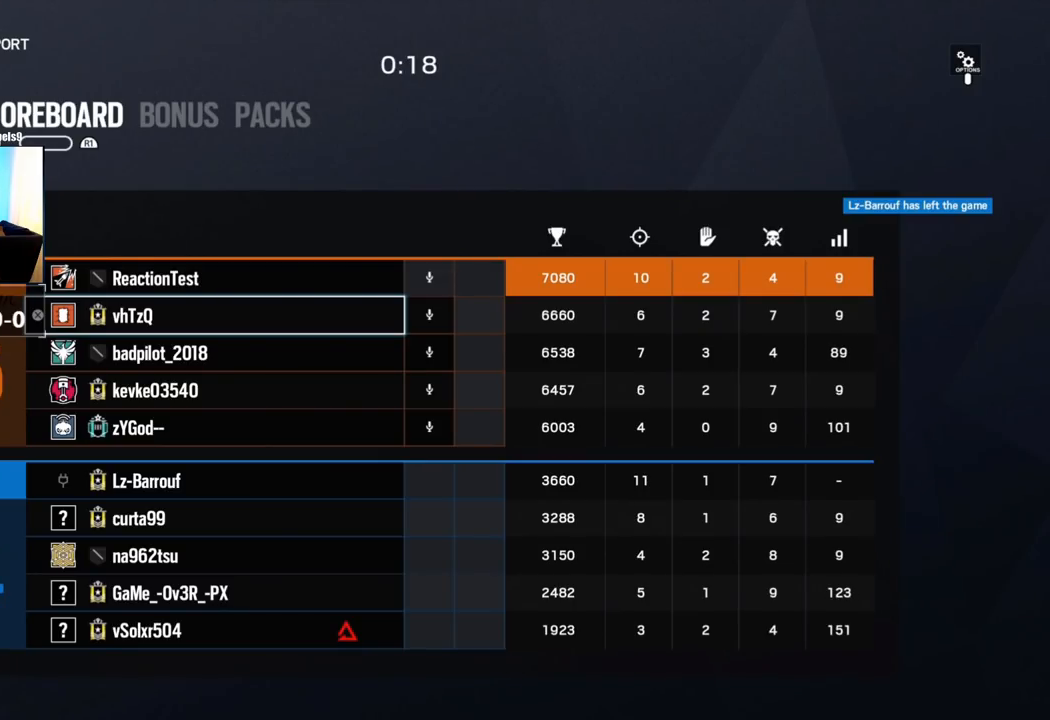
{"buttons": [], "left_stick": "center", "right_stick": "center", "events": []}
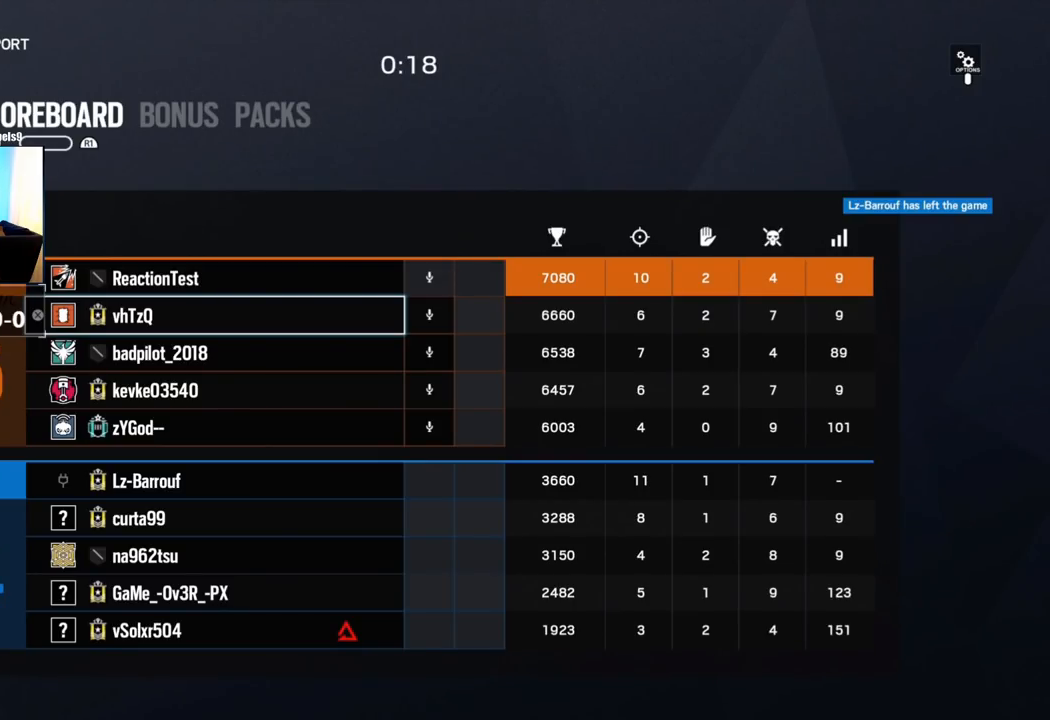
{"buttons": ["CIRCLE"], "left_stick": "center", "right_stick": "center", "events": [[417, "CIRCLE", "down"]]}
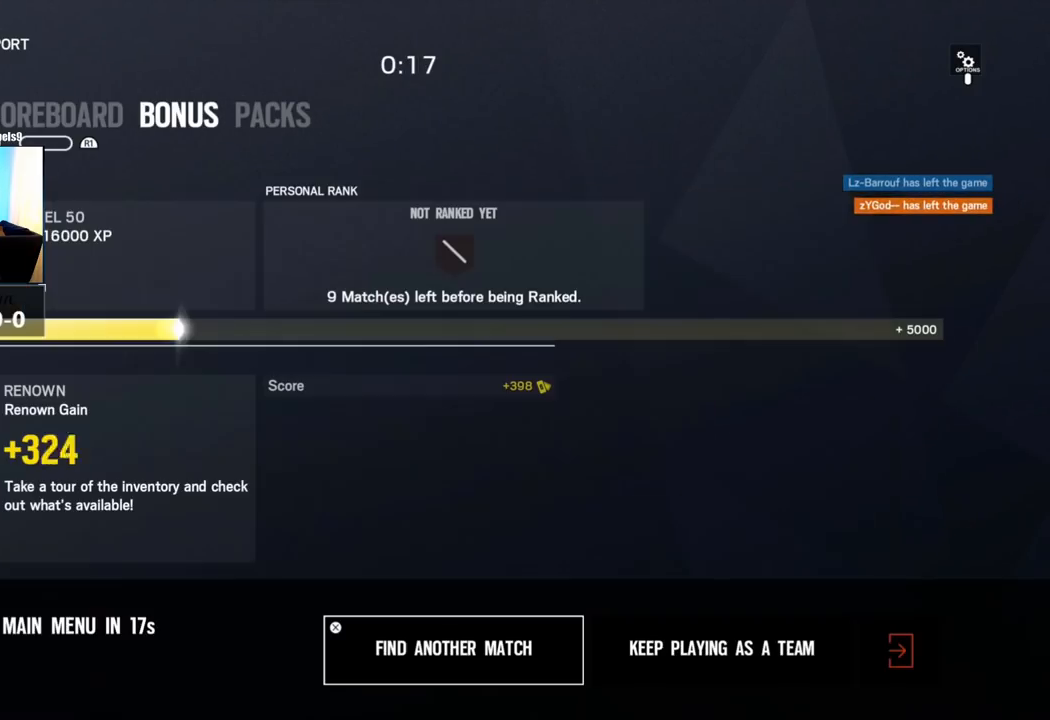
{"buttons": ["DPAD_RIGHT"], "left_stick": "center", "right_stick": "center", "events": [[33, "CIRCLE", "up"], [283, "DPAD_RIGHT", "down"], [400, "DPAD_RIGHT", "up"], [450, "DPAD_RIGHT", "down"]]}
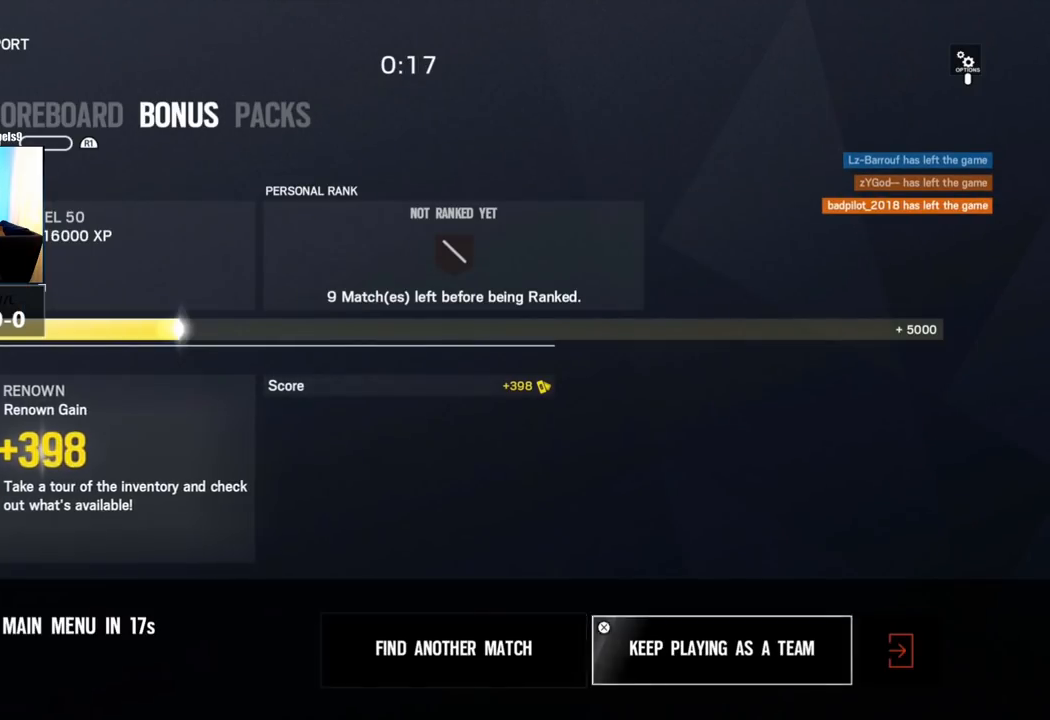
{"buttons": ["CROSS"], "left_stick": "center", "right_stick": "center", "events": [[67, "DPAD_RIGHT", "up"], [433, "CROSS", "down"]]}
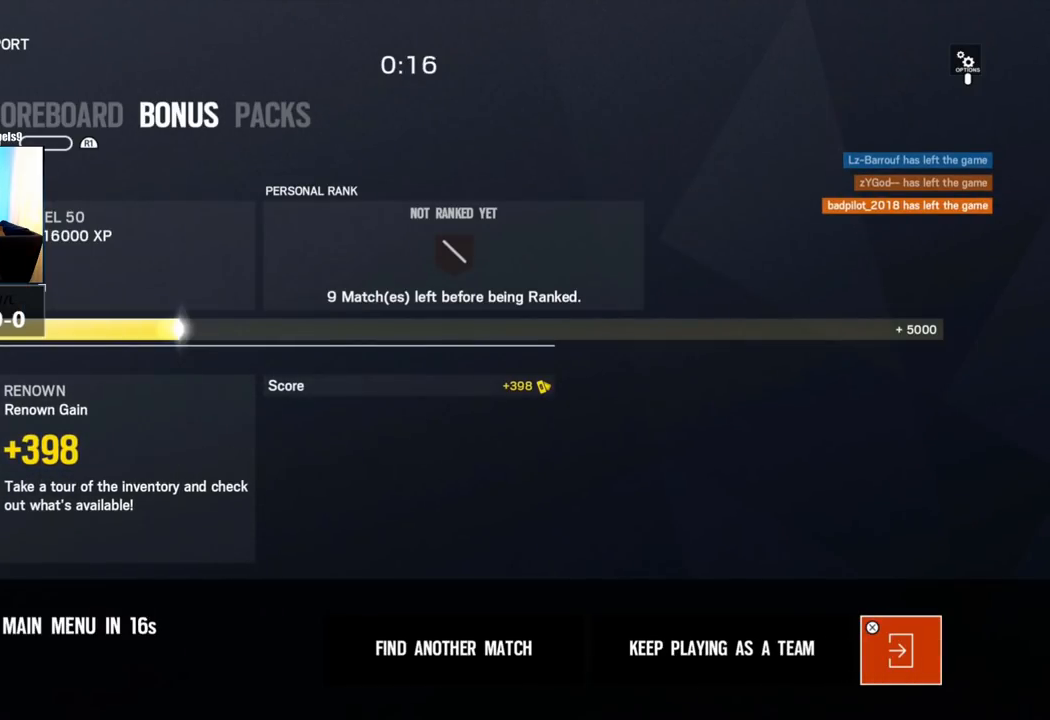
{"buttons": [], "left_stick": "center", "right_stick": "center", "events": [[117, "CROSS", "up"]]}